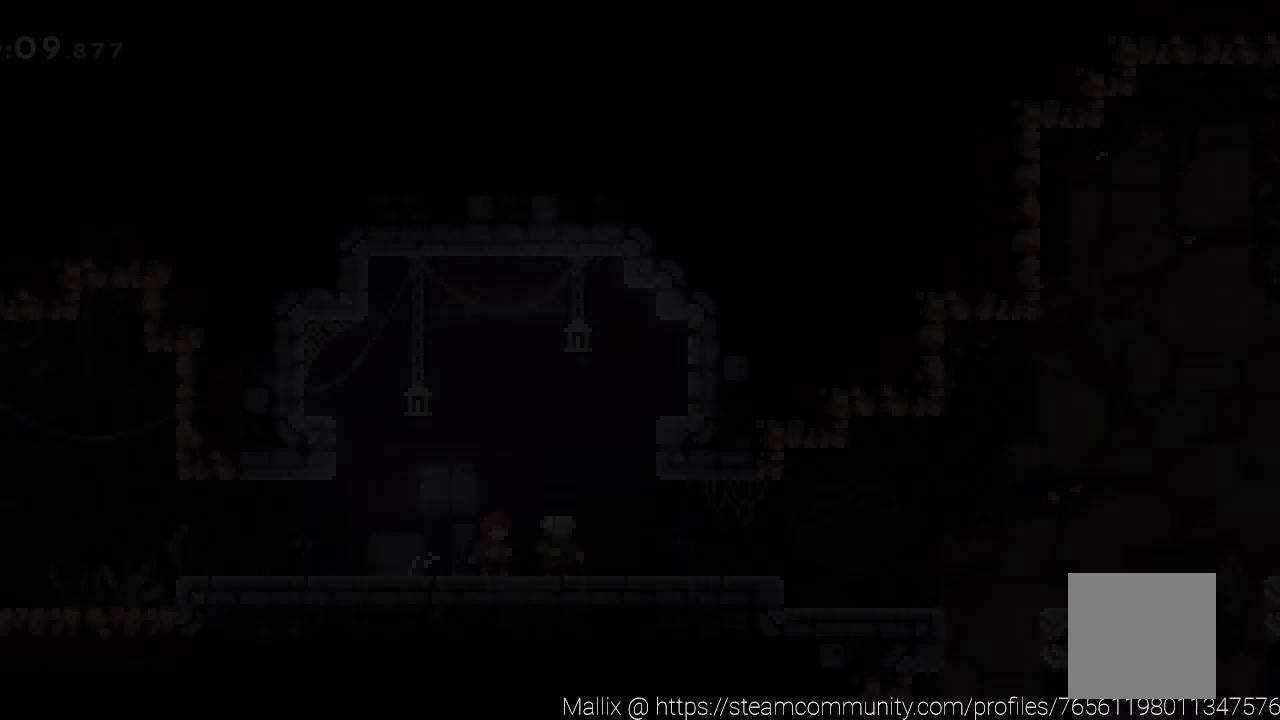
Gameplay with a controller (Xbox layout); each line is a JSON object with the inputs held at the frame after it. "events" lists button and stick changes between this image and that frame as [ms after this image, input, new state], when the widget could be followed in between. Not read: Z right_stick.
{"buttons": [], "left_stick": "right", "events": [[100, "left_stick", "down"], [200, "X", "down"], [267, "X", "up"], [300, "left_stick", "right"], [334, "A", "down"], [400, "A", "up"]]}
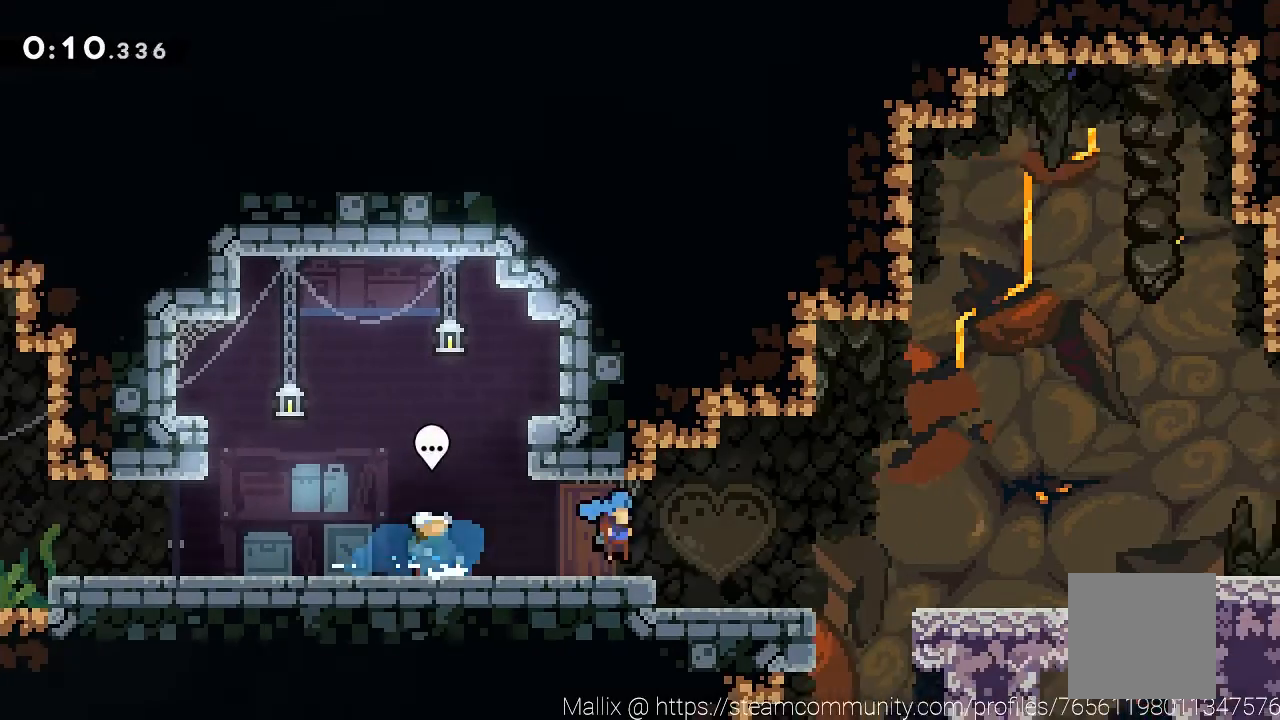
{"buttons": ["A"], "left_stick": "right", "events": [[101, "A", "down"]]}
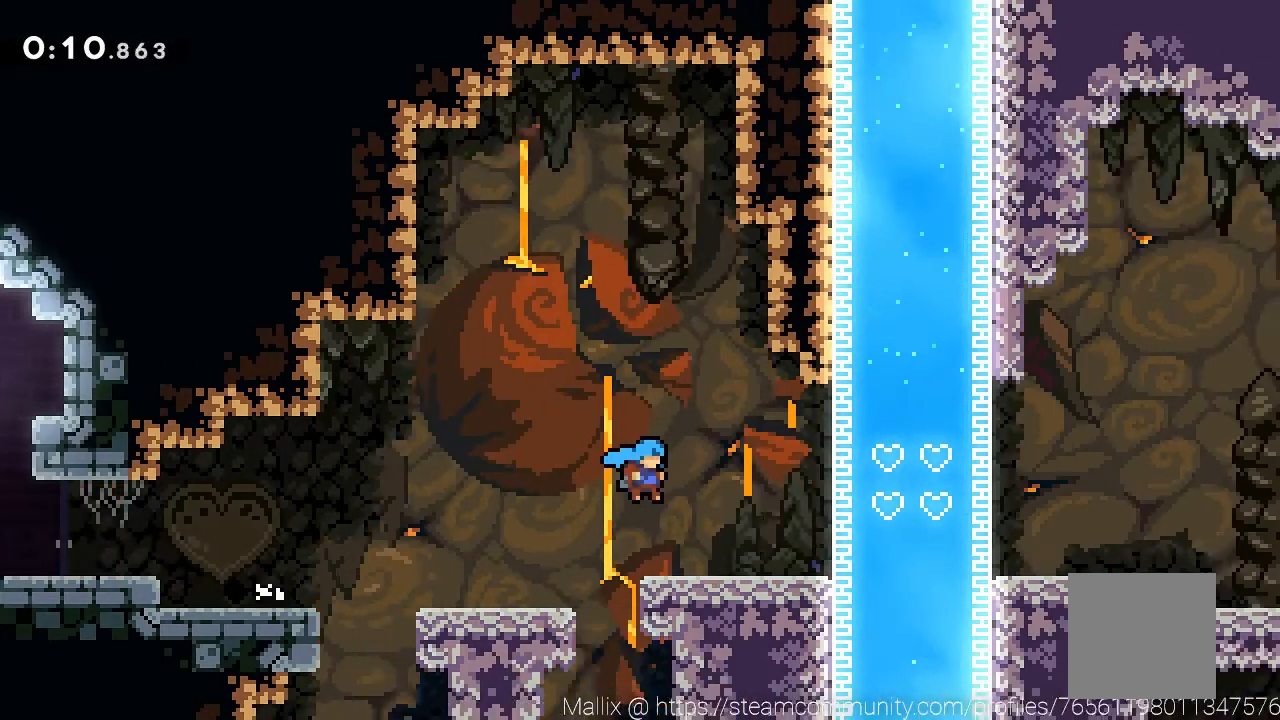
{"buttons": [], "left_stick": "center", "events": [[67, "A", "up"], [234, "left_stick", "center"]]}
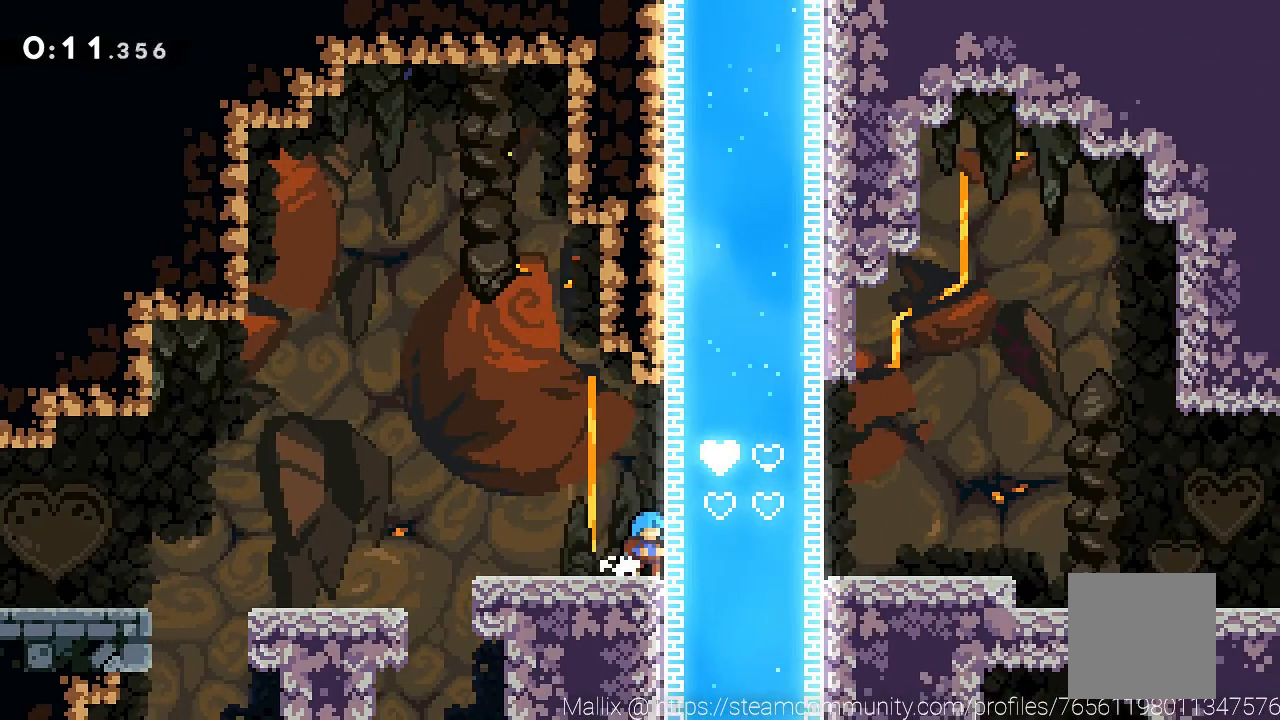
{"buttons": [], "left_stick": "center", "events": []}
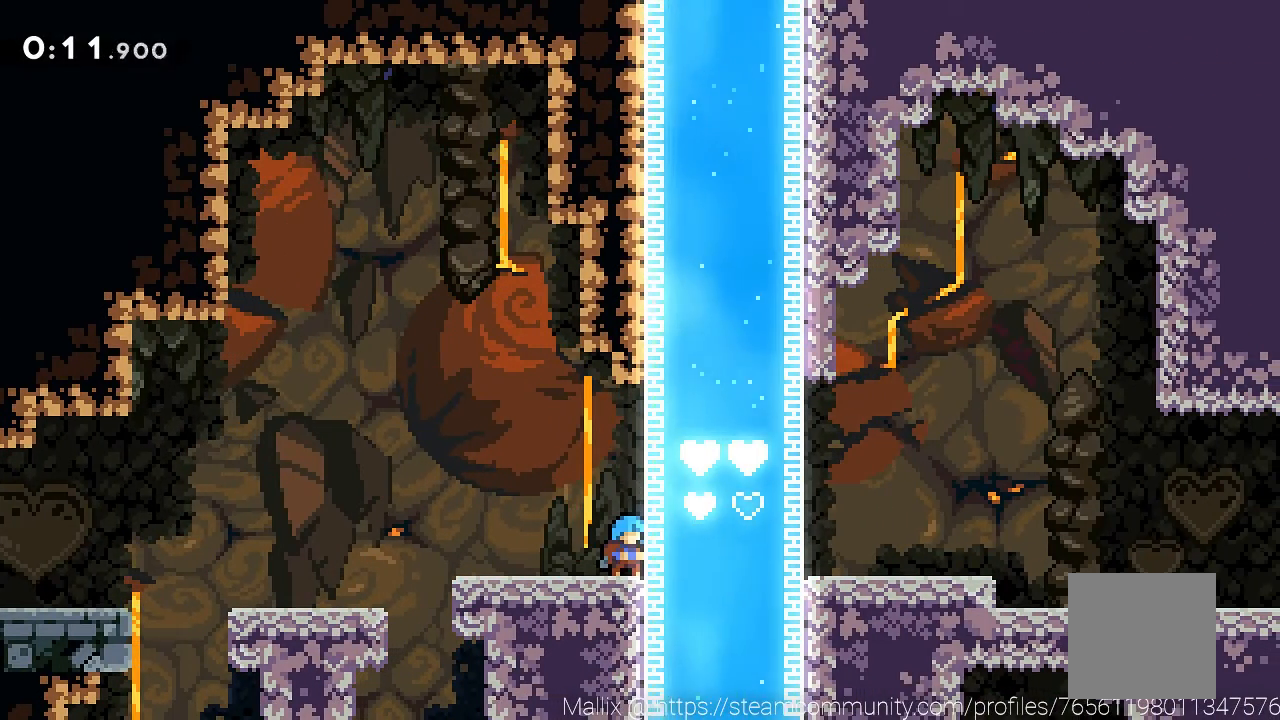
{"buttons": [], "left_stick": "center", "events": []}
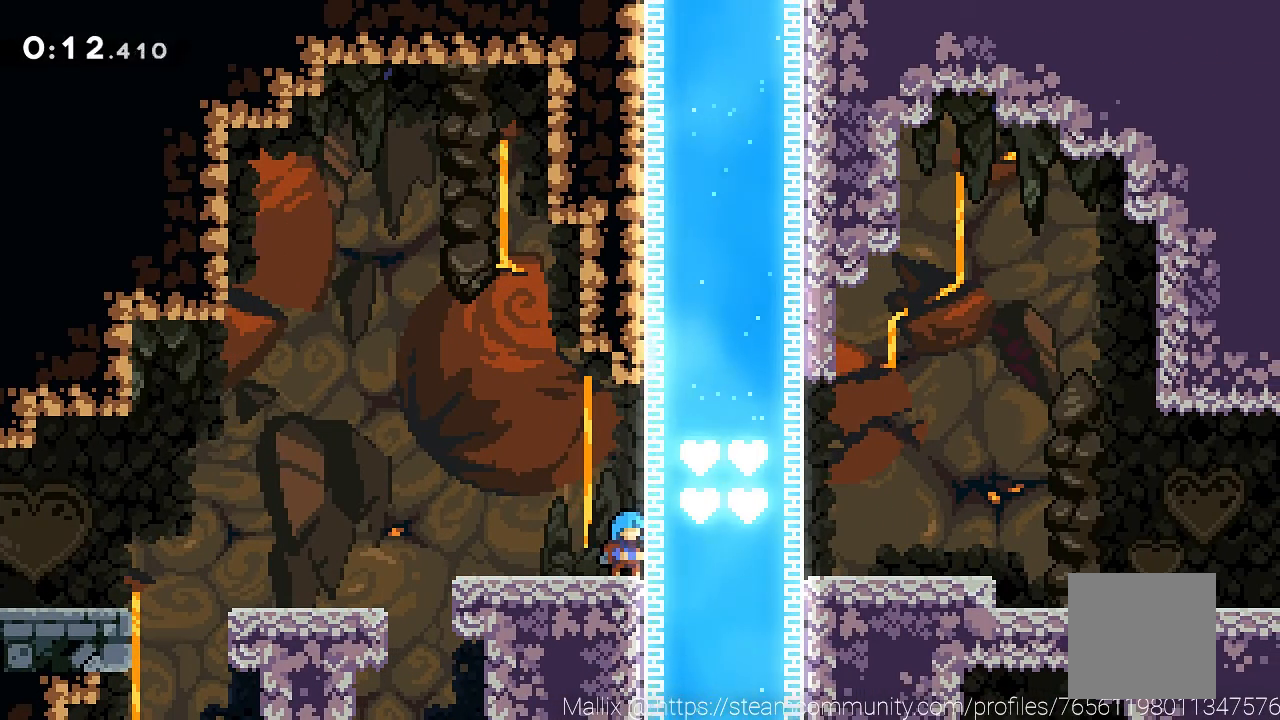
{"buttons": [], "left_stick": "center", "events": []}
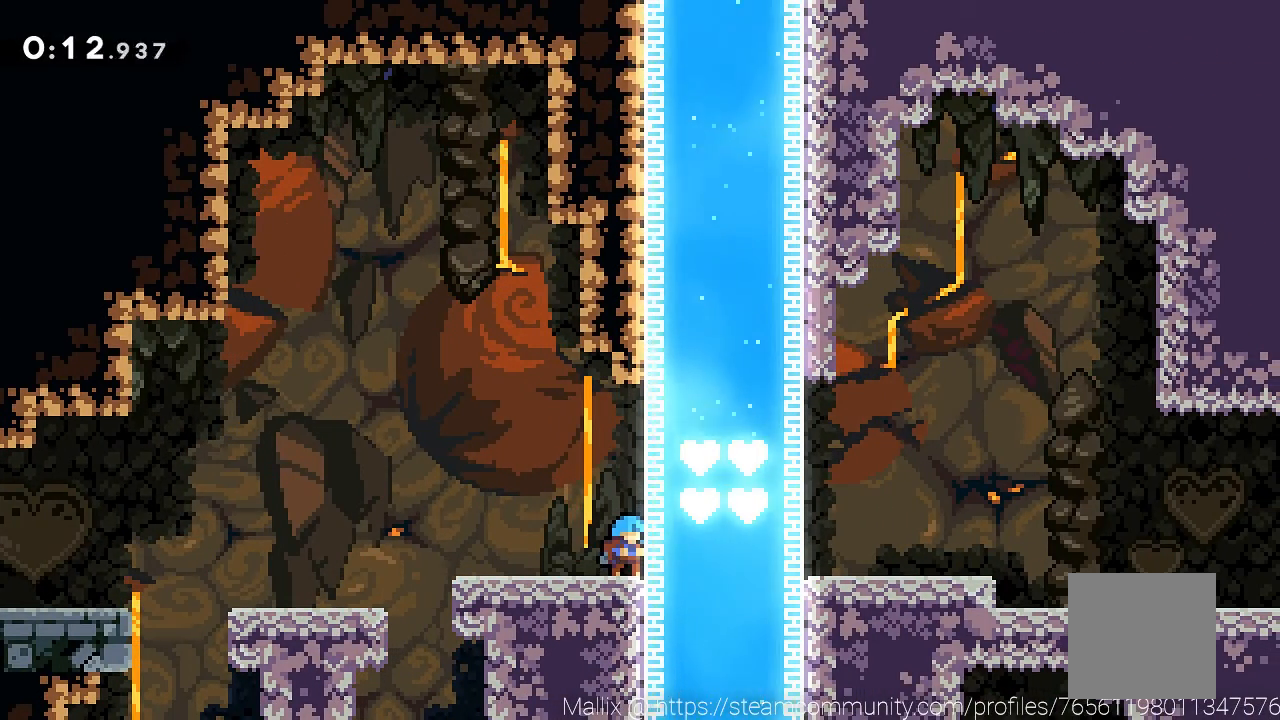
{"buttons": [], "left_stick": "center", "events": []}
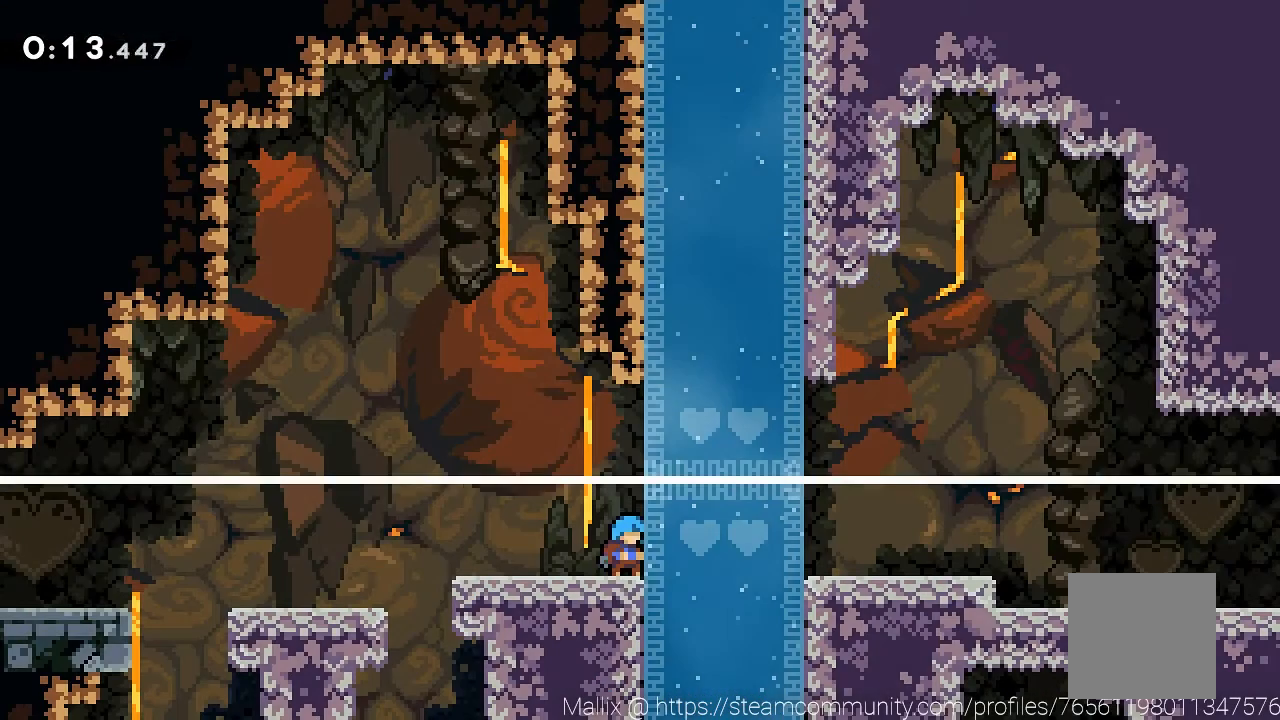
{"buttons": [], "left_stick": "center", "events": []}
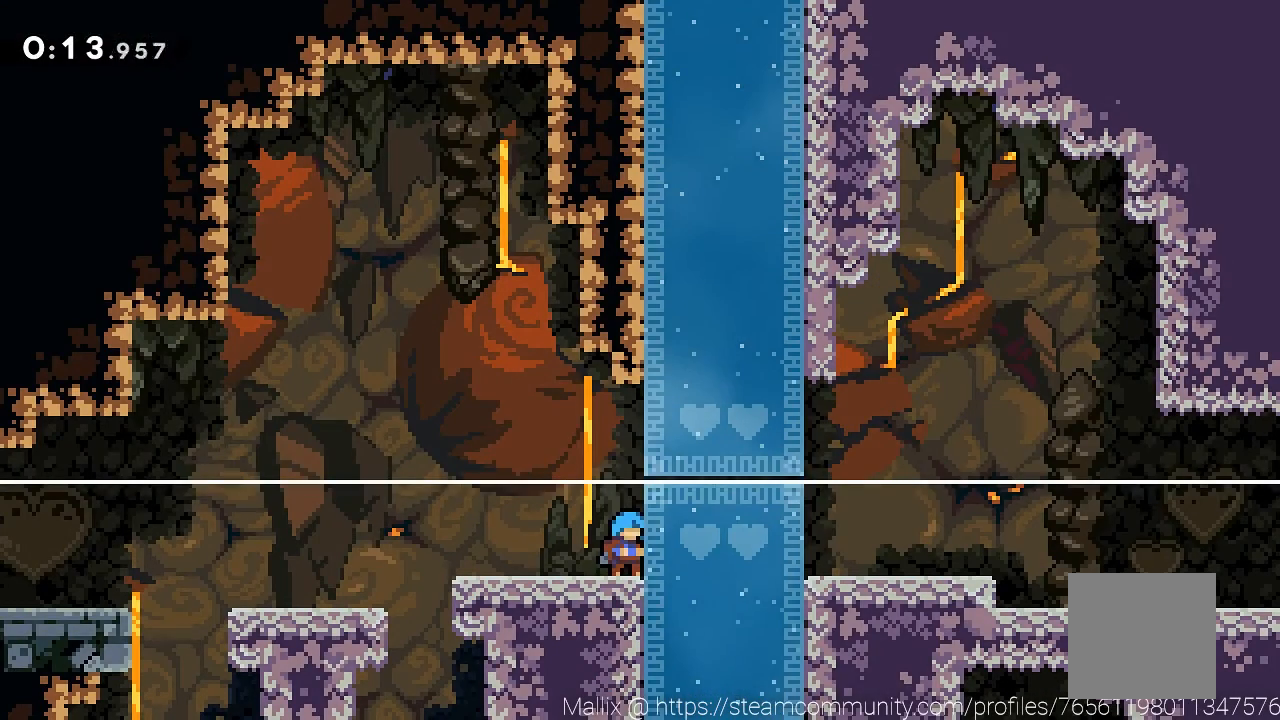
{"buttons": [], "left_stick": "right", "events": [[234, "A", "down"], [234, "left_stick", "right"], [367, "A", "up"]]}
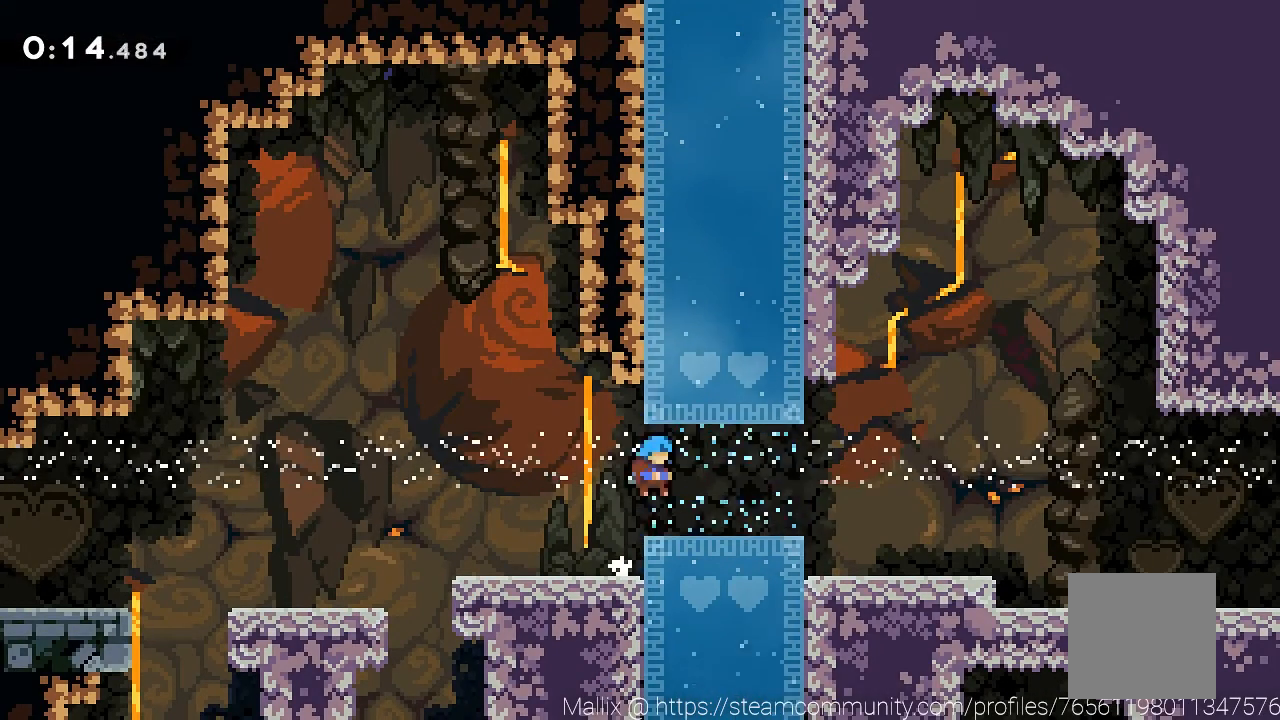
{"buttons": [], "left_stick": "right", "events": [[166, "A", "down"], [233, "A", "up"]]}
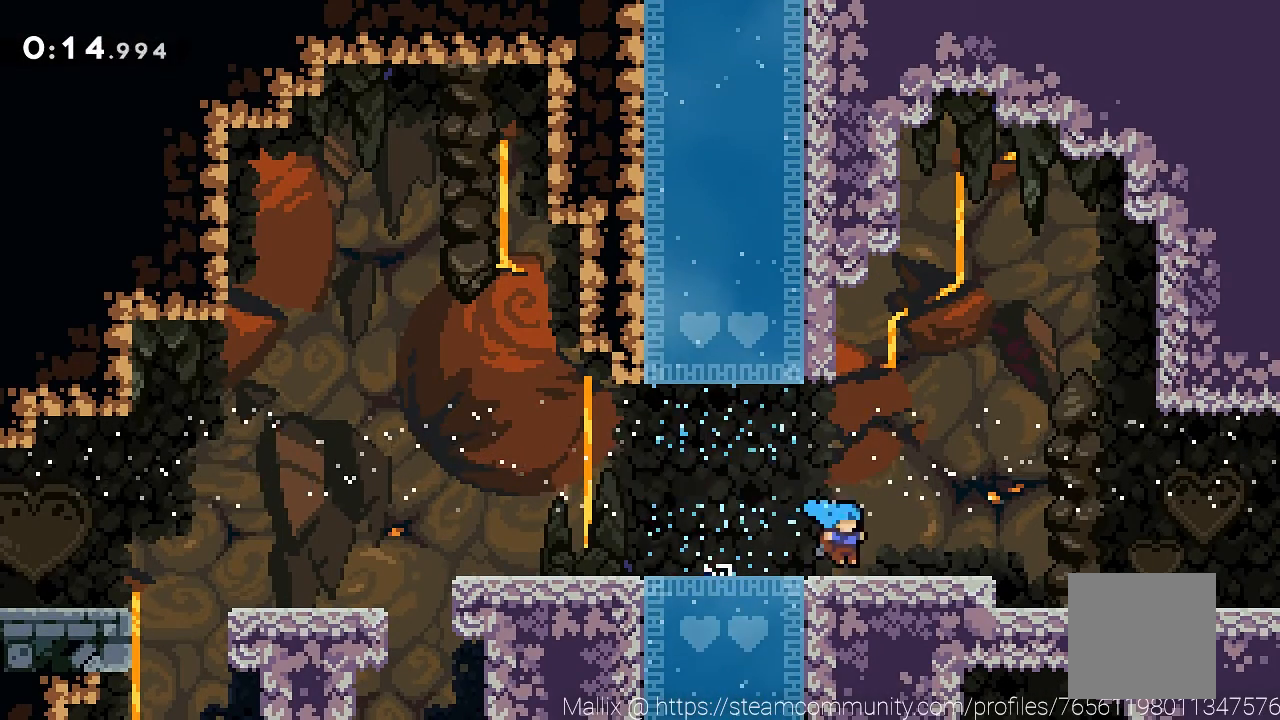
{"buttons": [], "left_stick": "right", "events": [[367, "A", "down"], [400, "A", "up"]]}
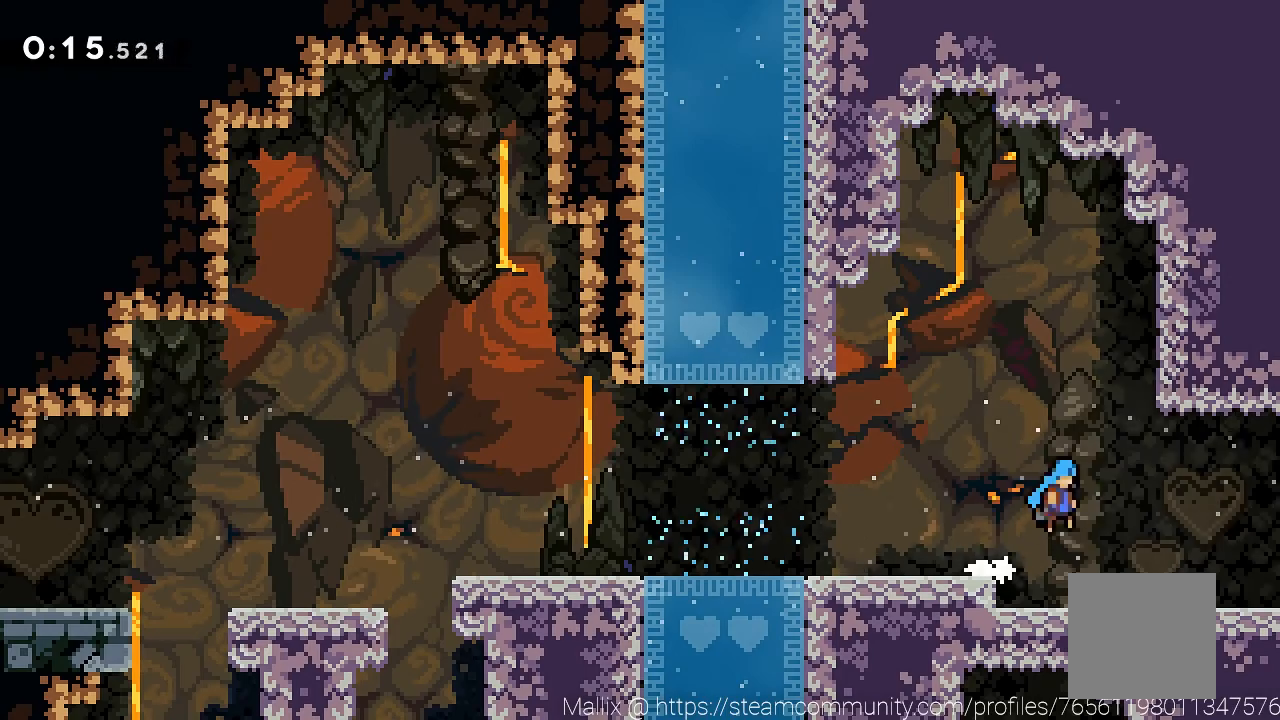
{"buttons": [], "left_stick": "right", "events": [[266, "A", "down"], [367, "A", "up"]]}
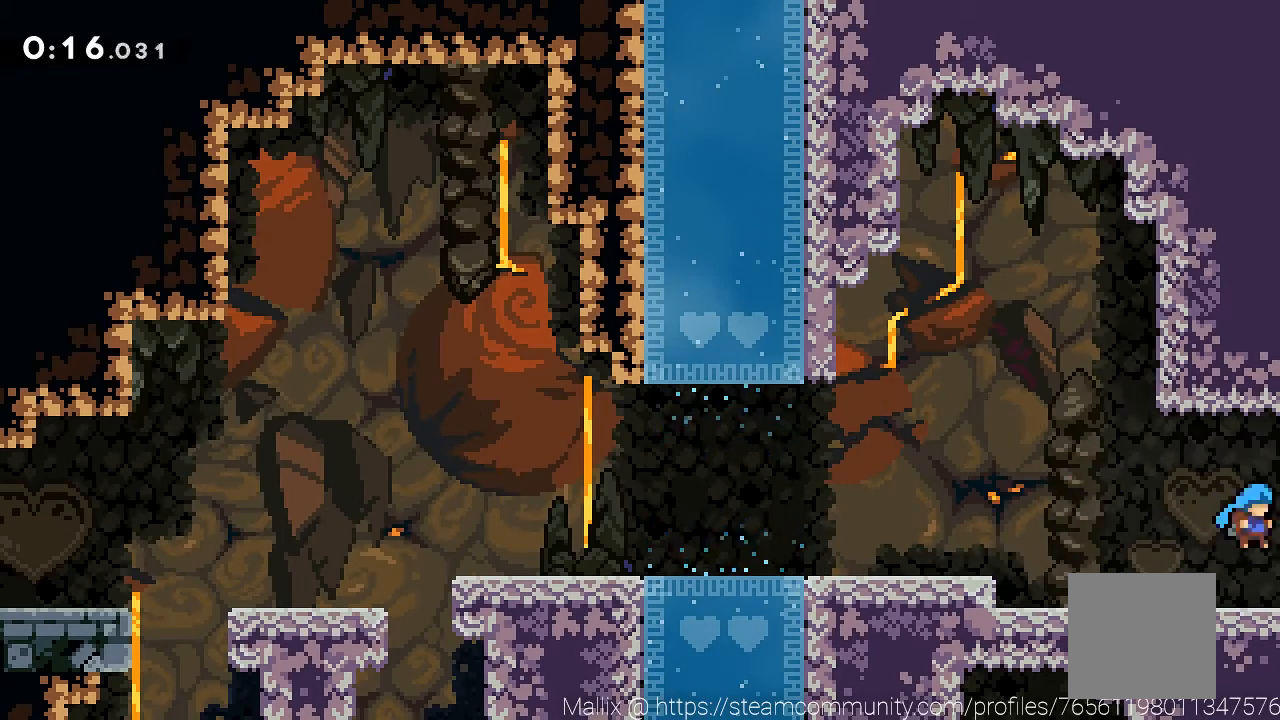
{"buttons": [], "left_stick": "right", "events": []}
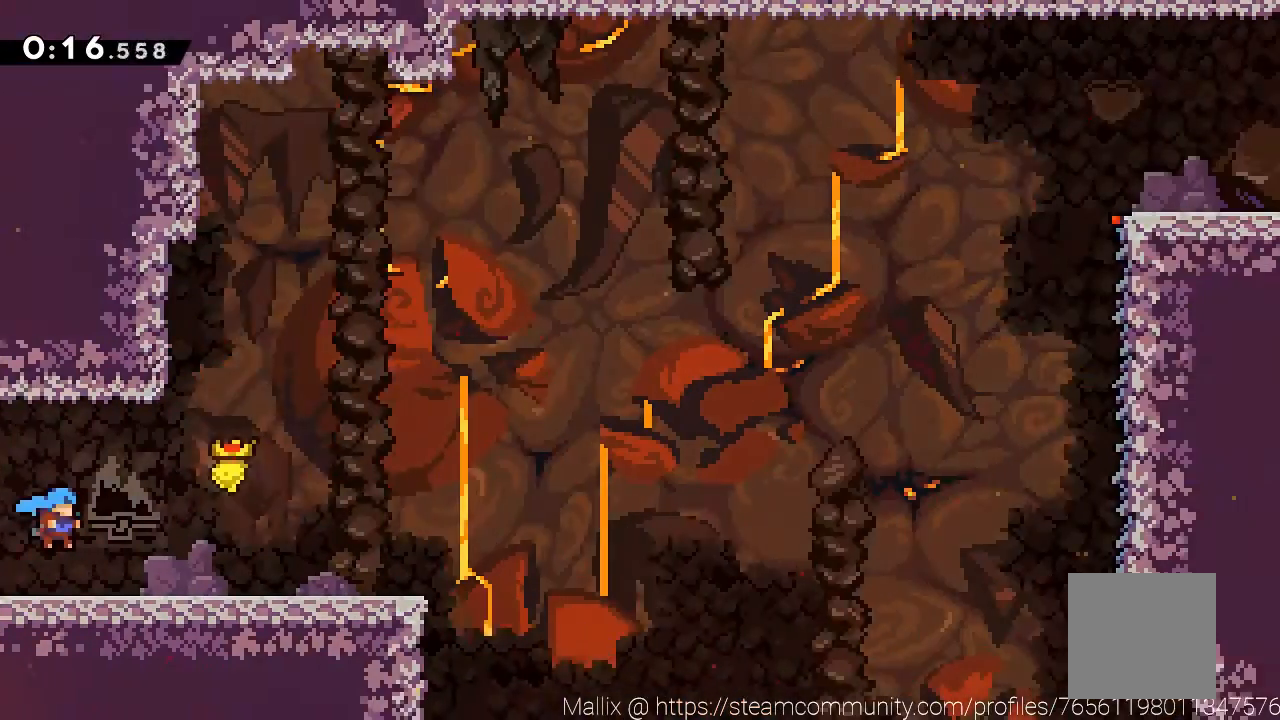
{"buttons": [], "left_stick": "right", "events": [[267, "left_stick", "down-right"], [434, "X", "down"], [468, "X", "up"], [501, "left_stick", "right"]]}
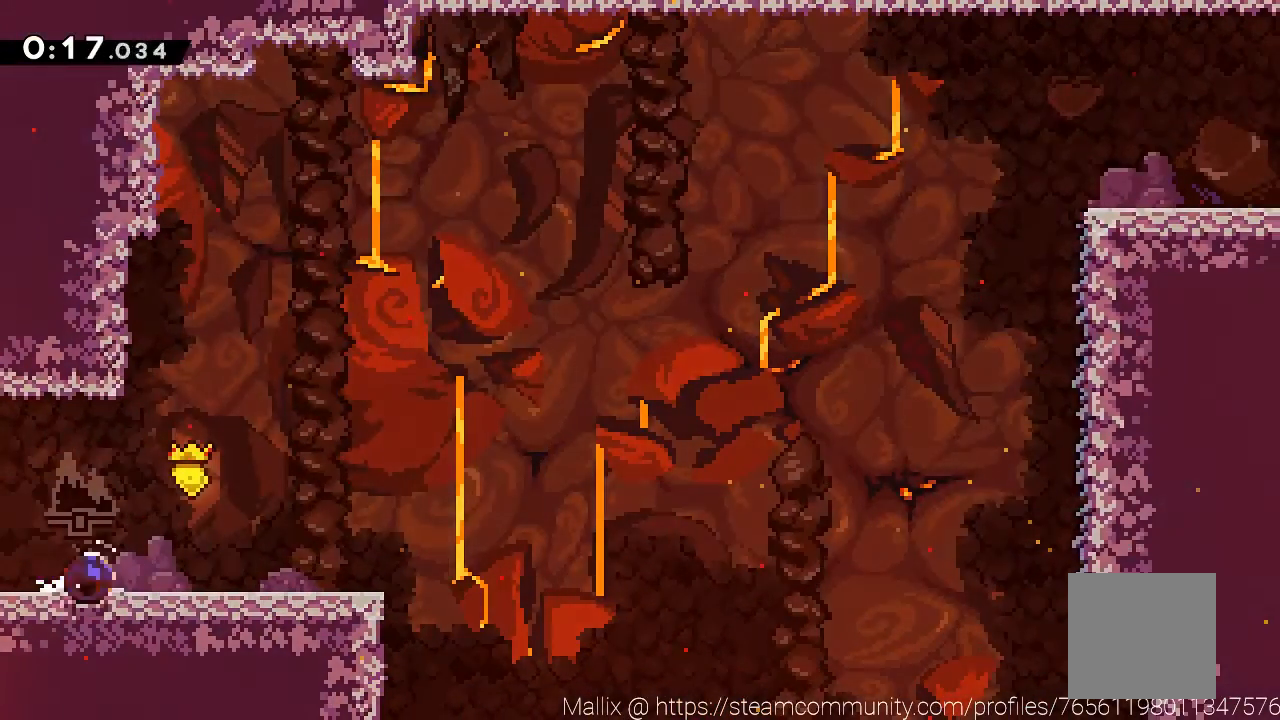
{"buttons": ["A"], "left_stick": "up-right", "events": [[100, "A", "down"], [400, "left_stick", "up-right"]]}
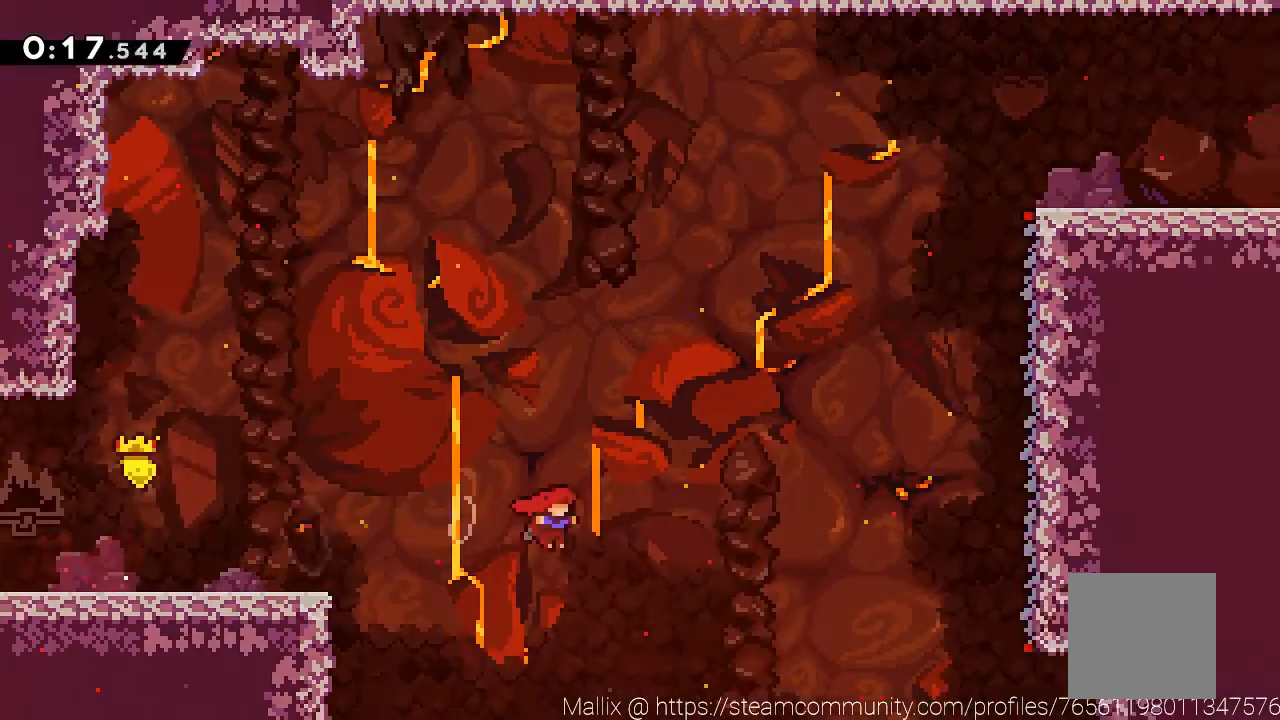
{"buttons": [], "left_stick": "right", "events": [[66, "A", "up"], [266, "X", "down"], [433, "X", "up"], [467, "left_stick", "right"]]}
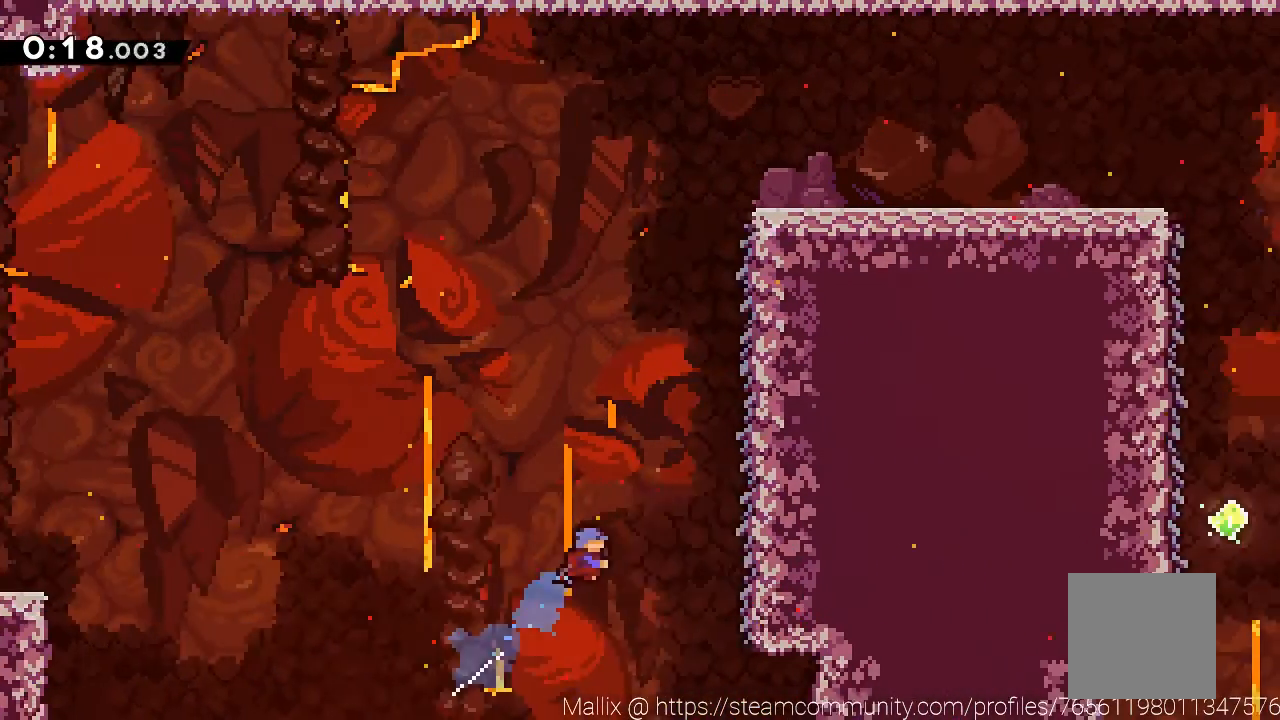
{"buttons": ["R2"], "left_stick": "center", "events": [[300, "R2", "down"], [400, "left_stick", "center"]]}
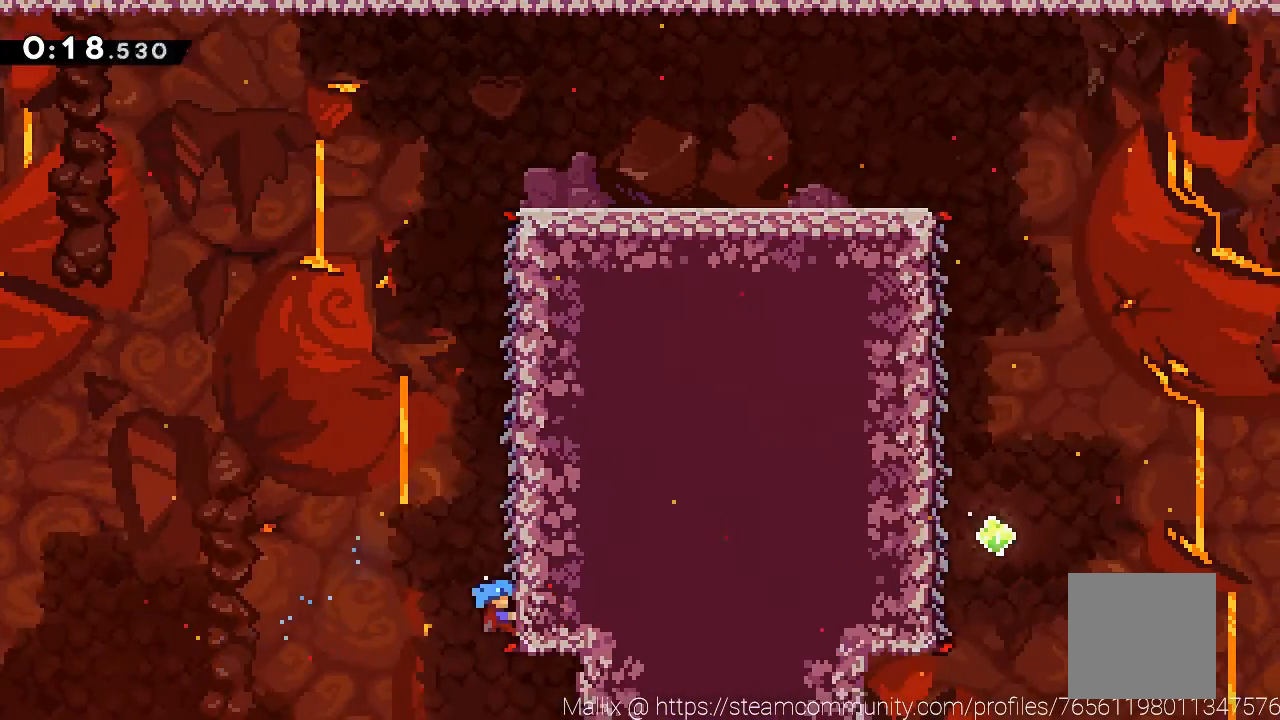
{"buttons": ["R2"], "left_stick": "center", "events": []}
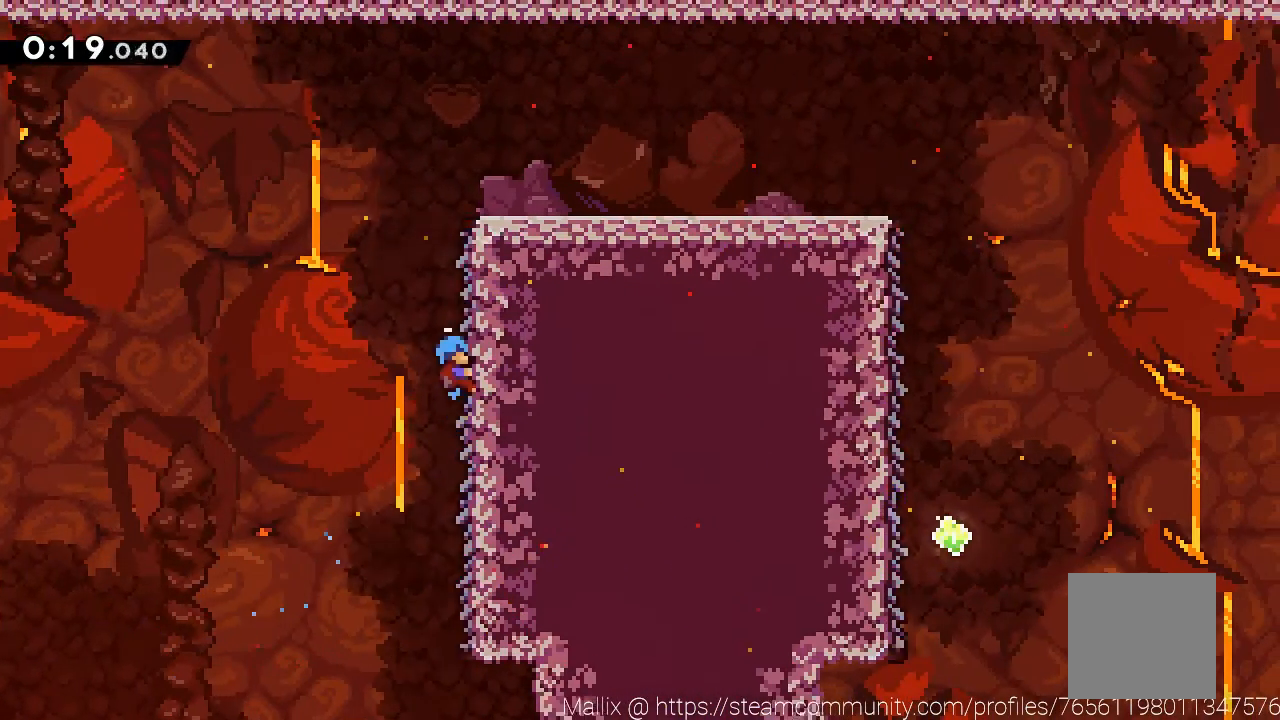
{"buttons": [], "left_stick": "down-right", "events": [[100, "A", "down"], [100, "left_stick", "right"], [234, "A", "up"], [234, "R2", "up"], [400, "left_stick", "down-right"]]}
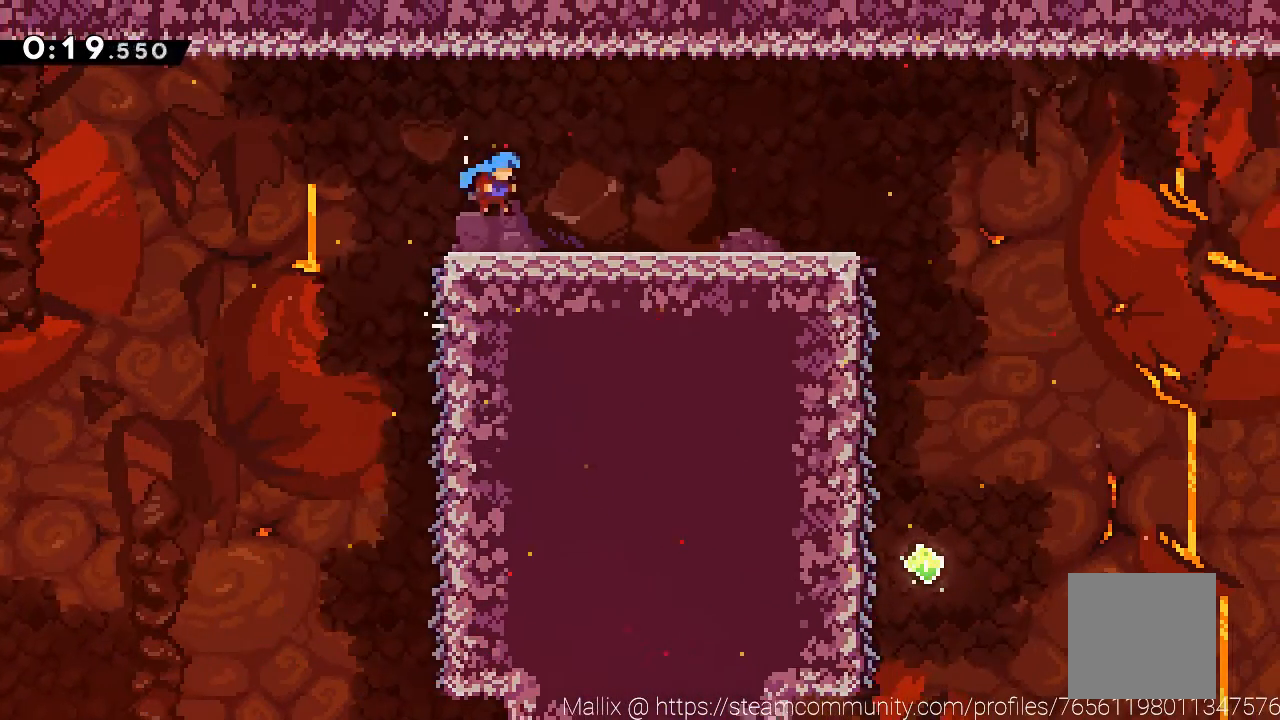
{"buttons": [], "left_stick": "right", "events": [[100, "A", "down"], [166, "A", "up"], [200, "left_stick", "right"]]}
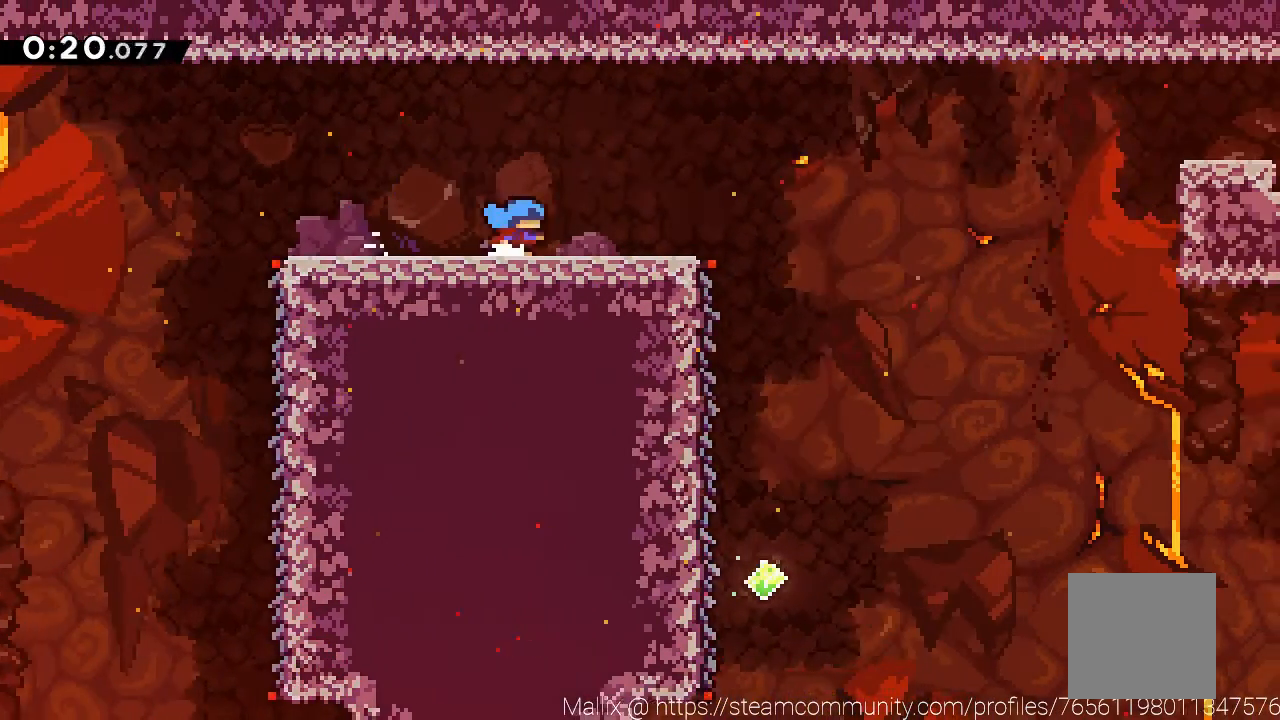
{"buttons": [], "left_stick": "down-right", "events": [[33, "A", "down"], [200, "A", "up"], [400, "left_stick", "down-right"]]}
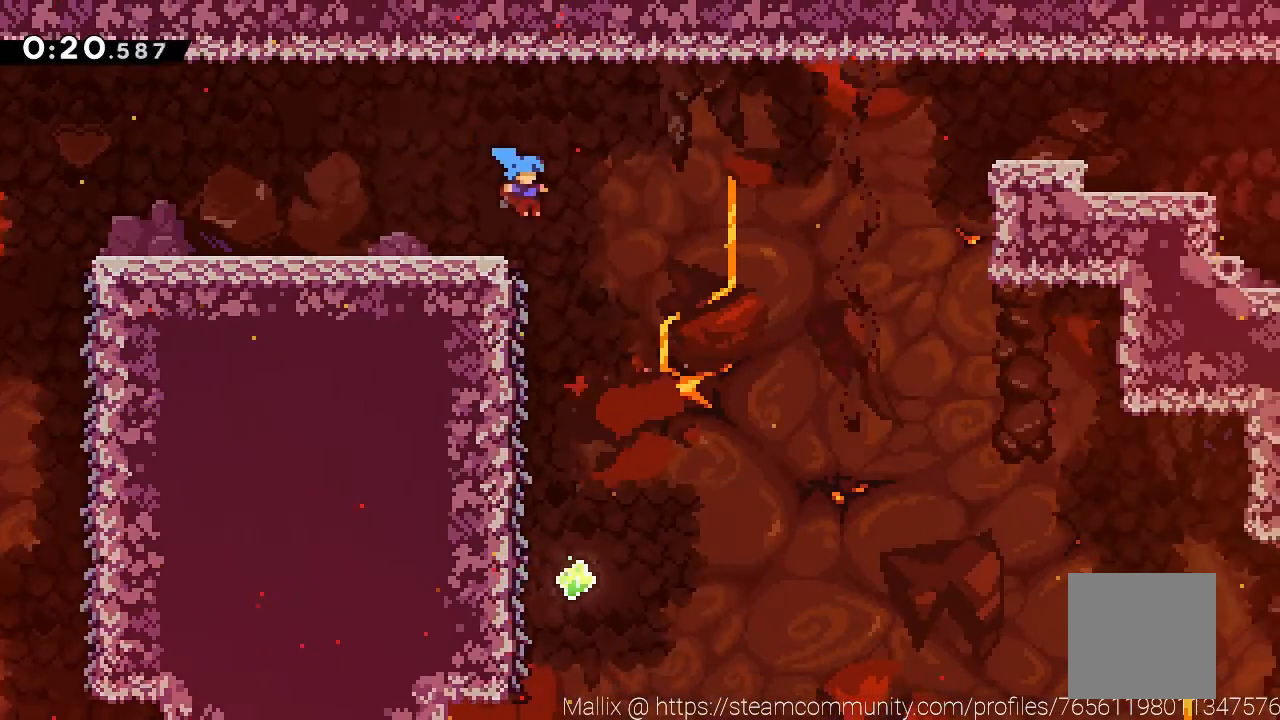
{"buttons": ["R2"], "left_stick": "left", "events": [[66, "left_stick", "down"], [300, "left_stick", "left"], [433, "R2", "down"]]}
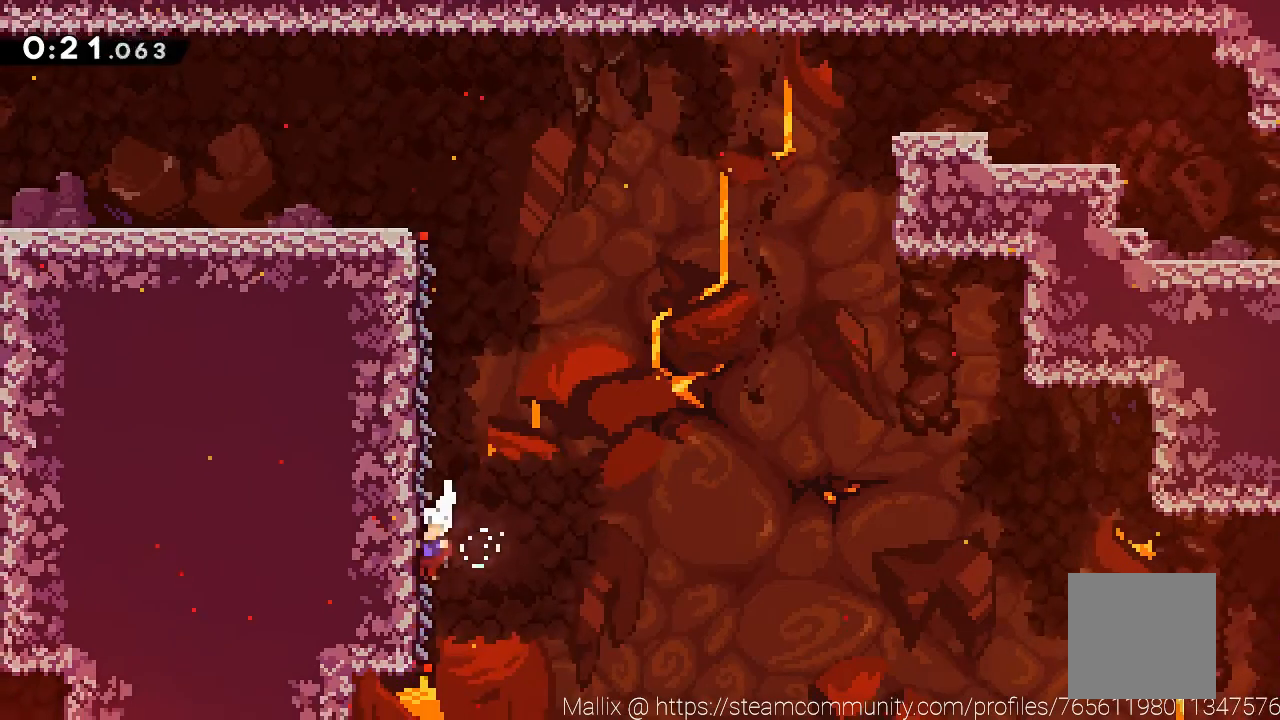
{"buttons": ["R2"], "left_stick": "center", "events": [[67, "left_stick", "center"]]}
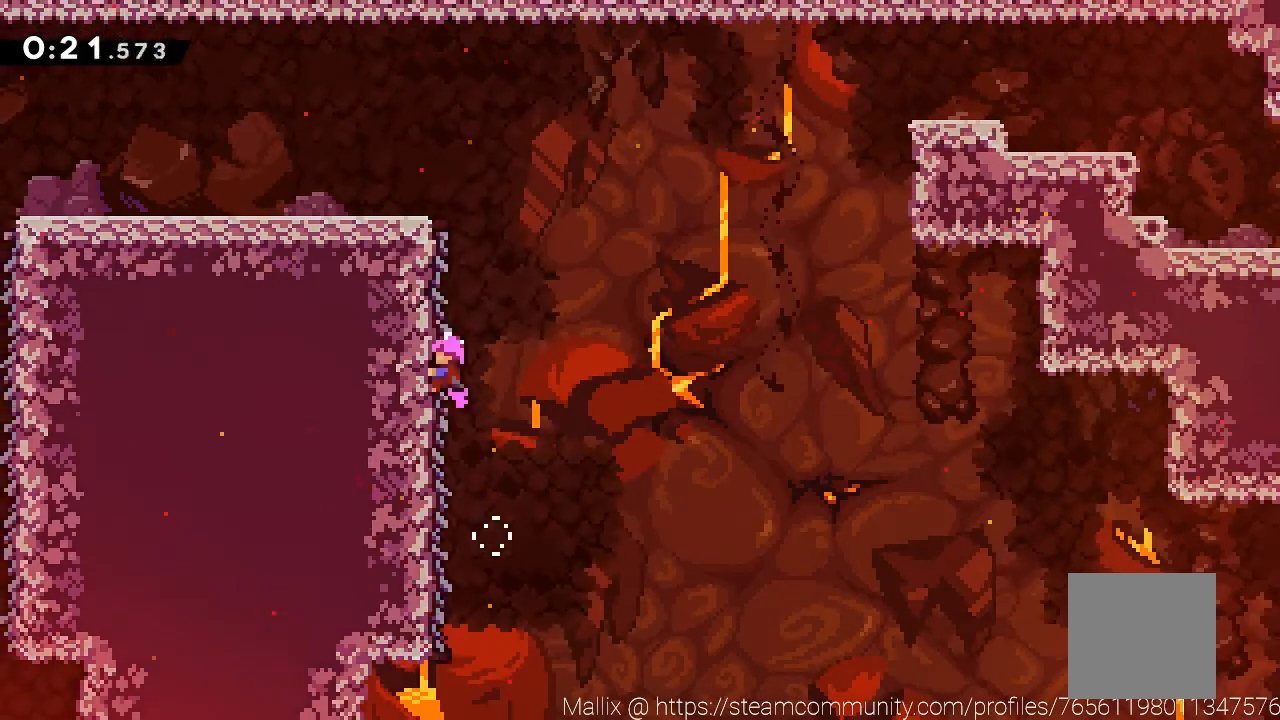
{"buttons": ["A", "R2"], "left_stick": "right", "events": [[66, "left_stick", "right"], [100, "A", "down"]]}
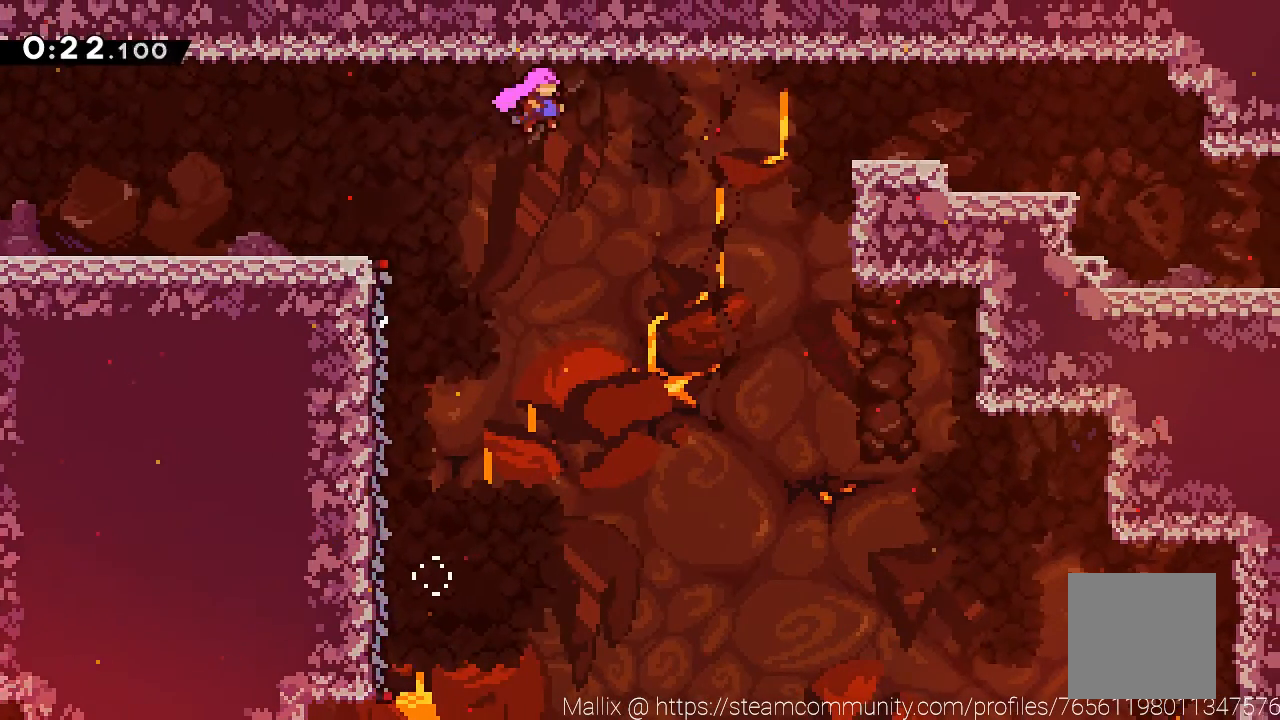
{"buttons": ["A", "X", "R2"], "left_stick": "right", "events": [[100, "X", "down"]]}
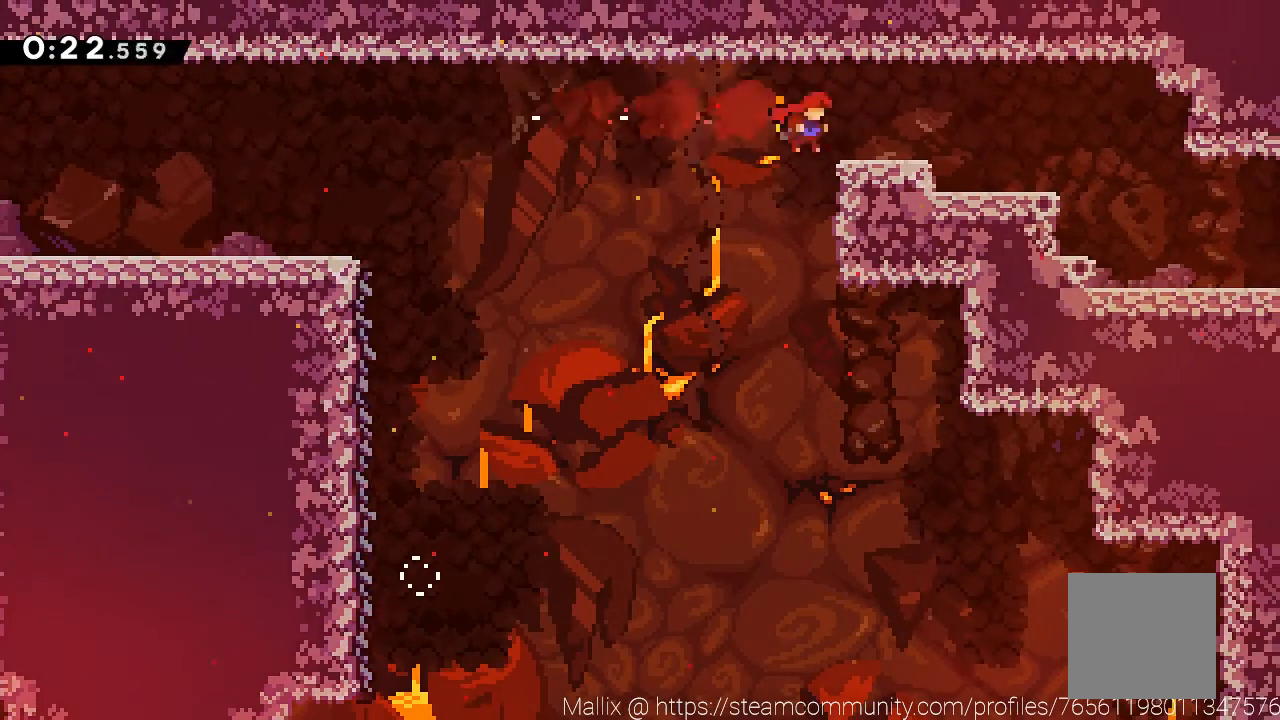
{"buttons": ["L3"], "left_stick": "down-right", "events": [[34, "X", "up"], [101, "A", "up"], [267, "R2", "up"], [301, "X", "down"], [301, "left_stick", "down-right"], [368, "A", "down"], [368, "L3", "down"], [401, "X", "up"], [434, "A", "up"]]}
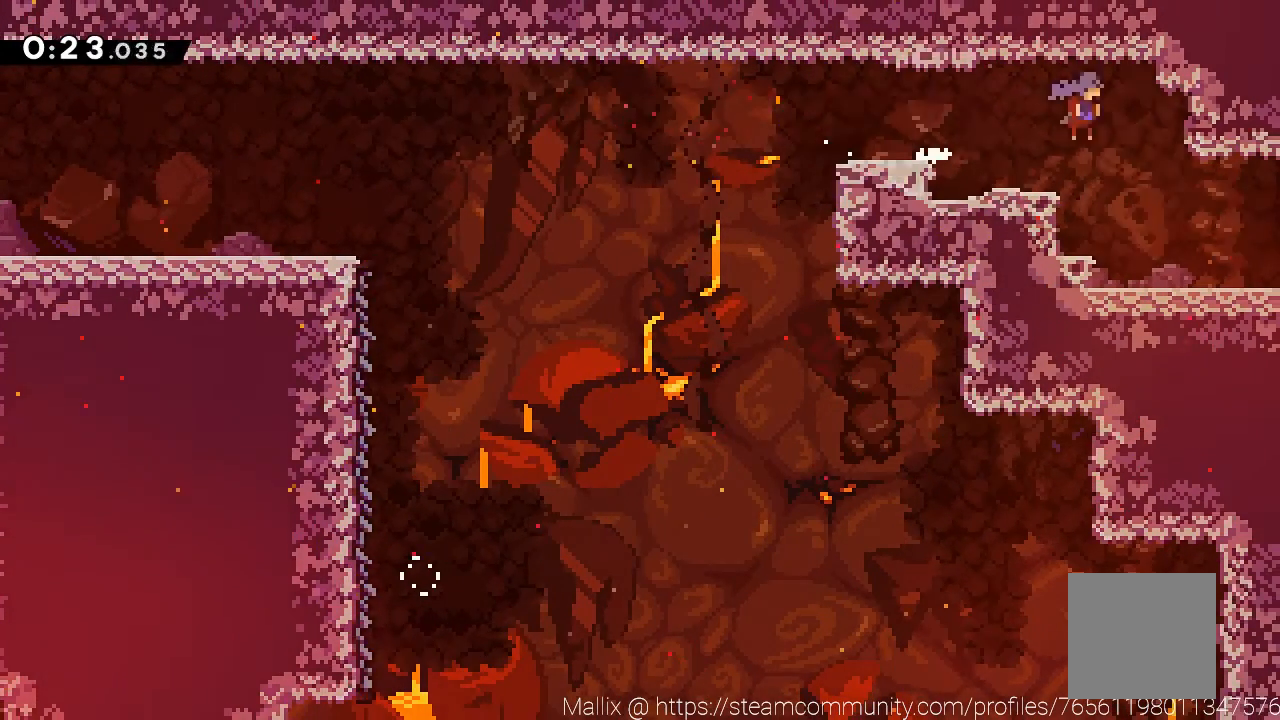
{"buttons": [], "left_stick": "right", "events": [[267, "L3", "up"], [300, "left_stick", "right"]]}
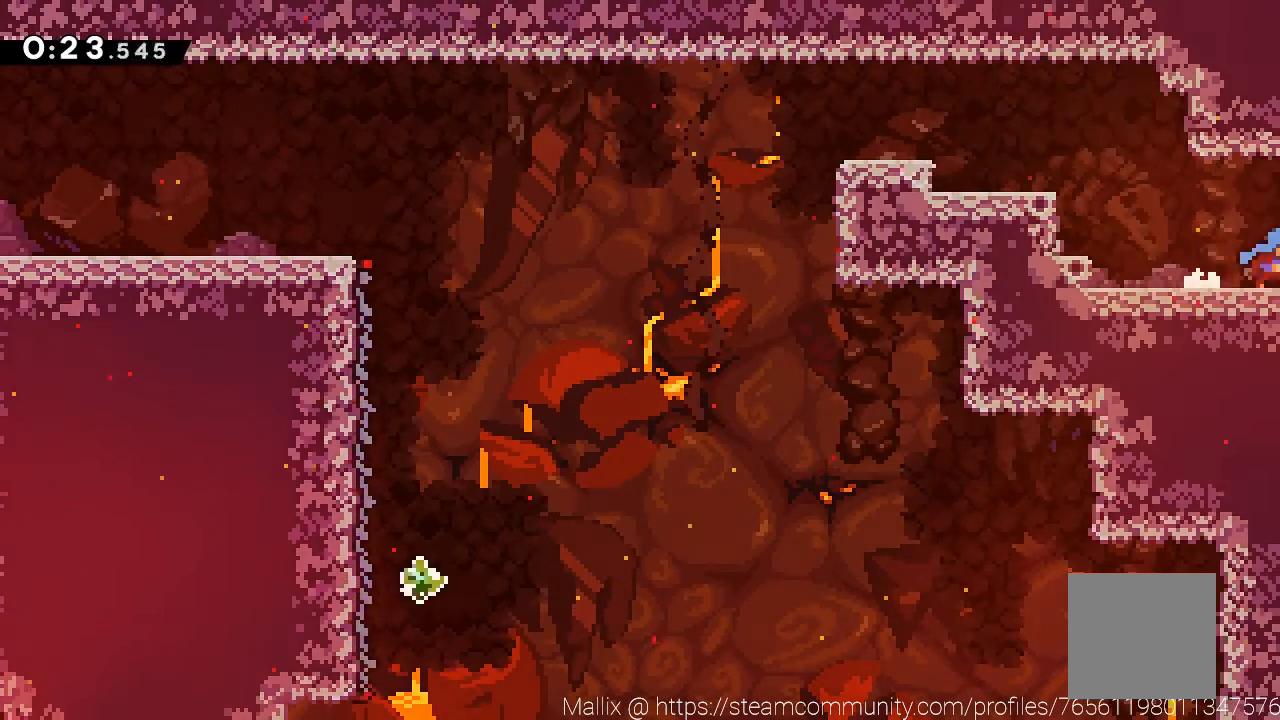
{"buttons": [], "left_stick": "right", "events": [[66, "left_stick", "center"], [300, "left_stick", "right"]]}
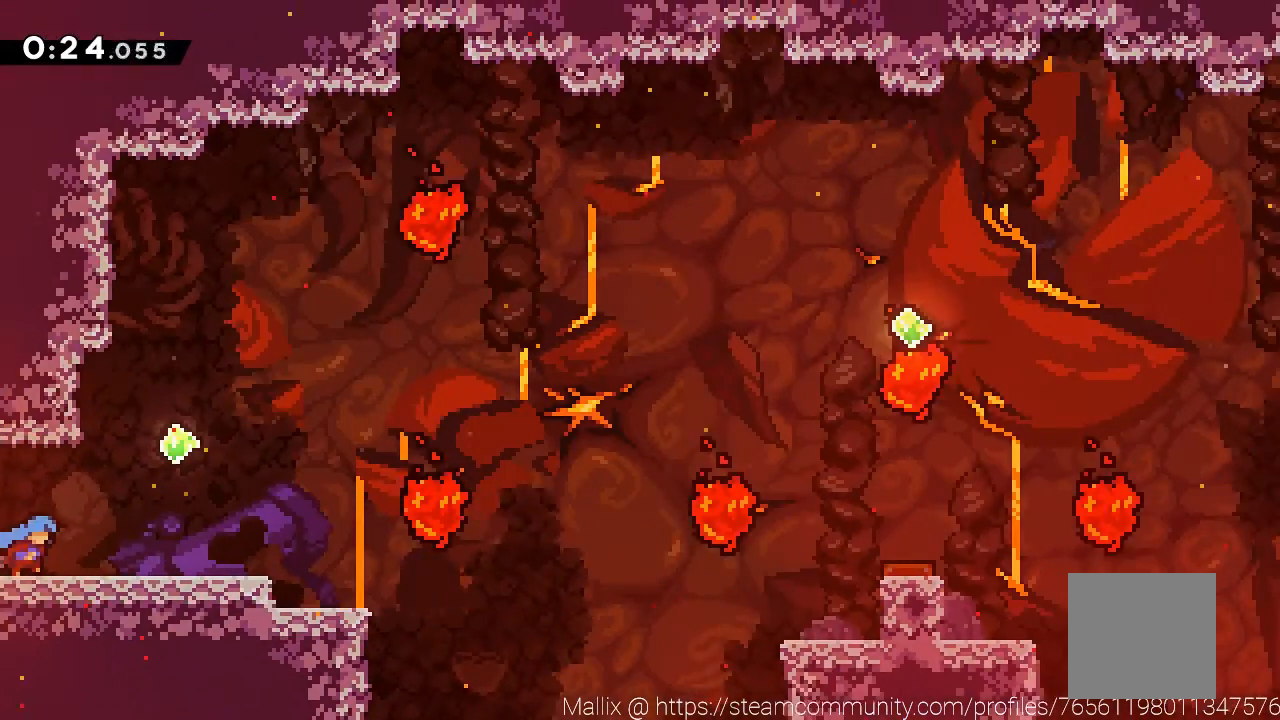
{"buttons": [], "left_stick": "down-right", "events": [[367, "left_stick", "down-right"], [467, "X", "down"], [500, "X", "up"]]}
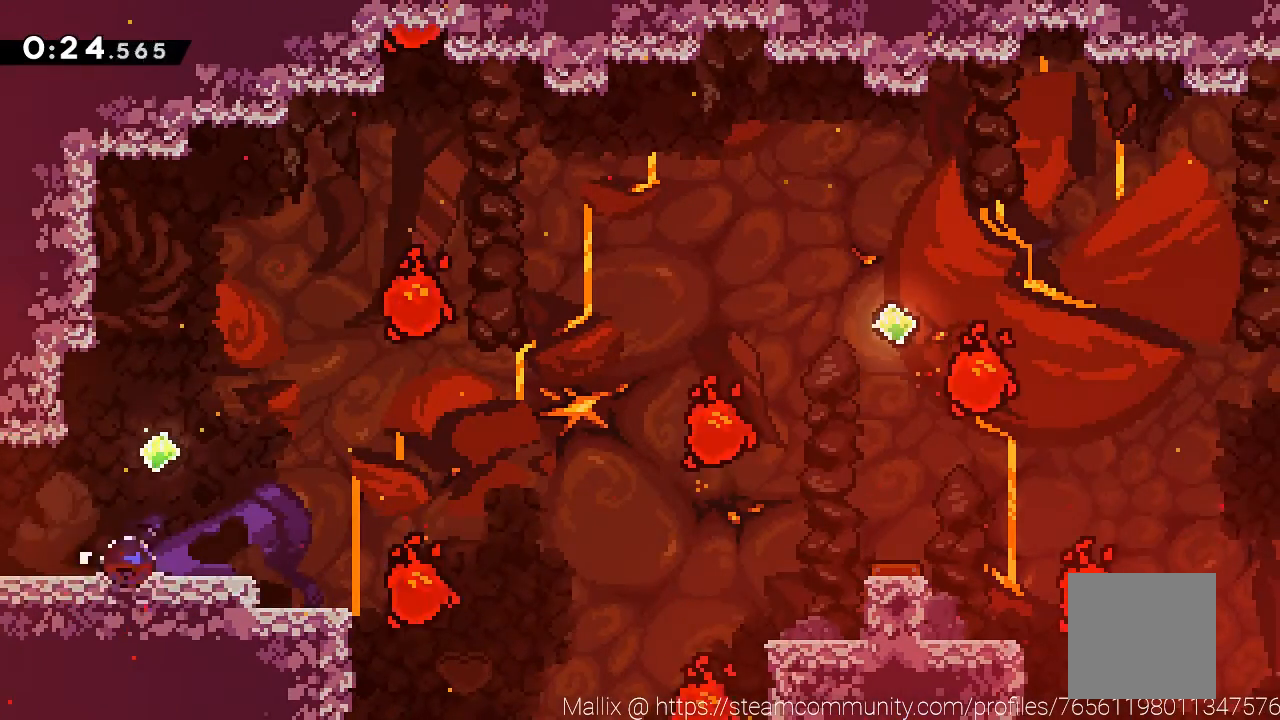
{"buttons": ["X"], "left_stick": "up-right", "events": [[101, "A", "down"], [101, "left_stick", "right"], [301, "A", "up"], [301, "left_stick", "up-right"], [401, "X", "down"]]}